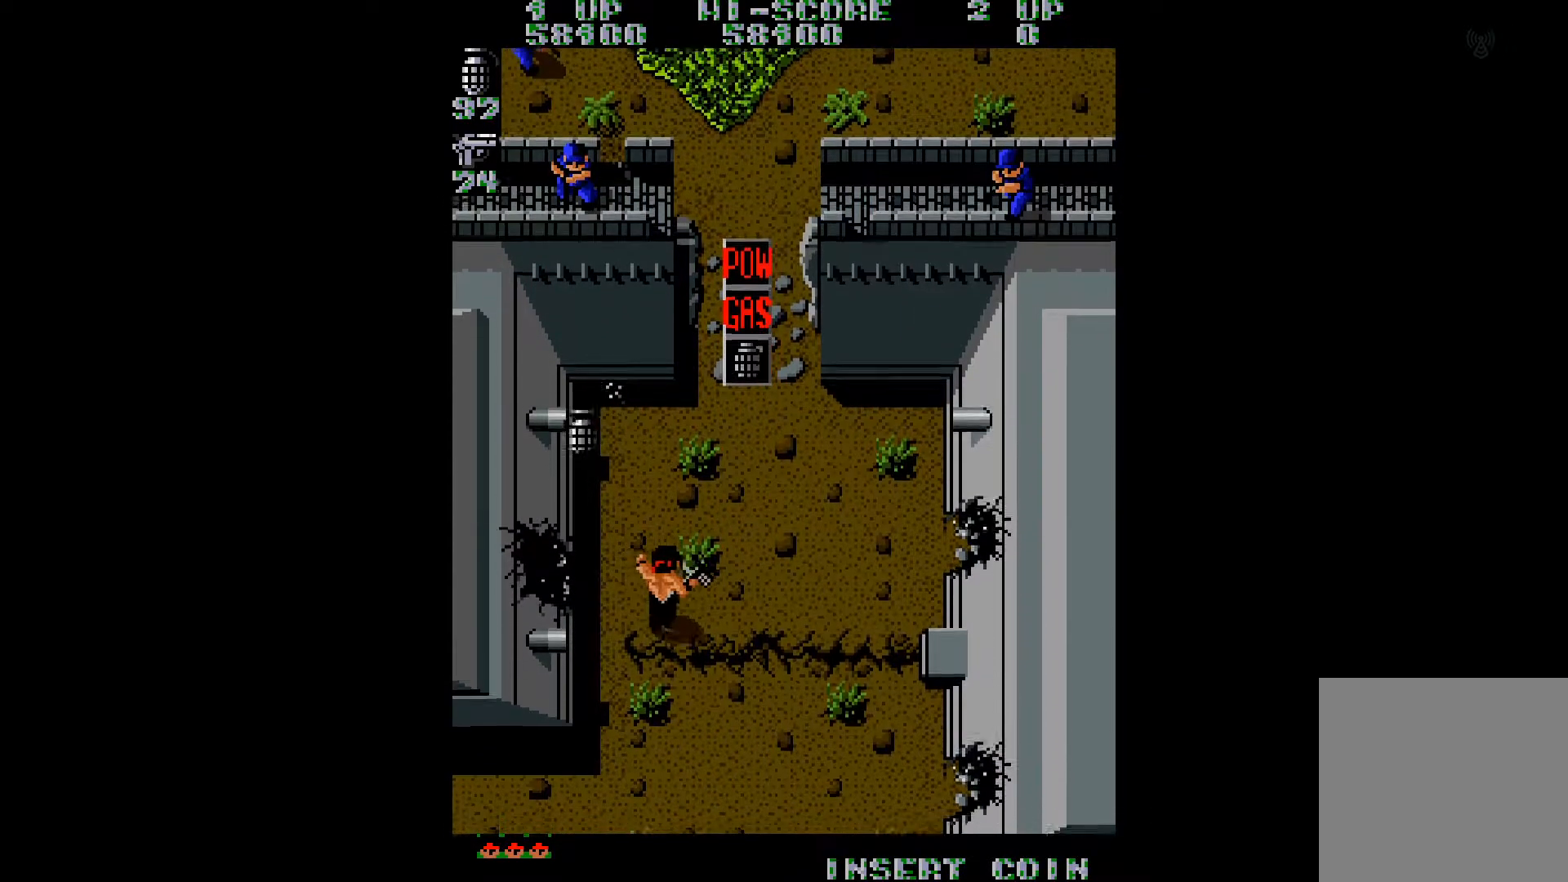
Gameplay with a controller (Xbox layout); each line is a JSON object with the inputs held at the frame after it. "events" lists button and stick changes between this image and that frame as [ms after this image, input, new state], when the widget could be followed in between. Not read: L3 R3 left_stick.
{"buttons": ["DPAD_UP", "DPAD_RIGHT"], "right_stick": "center", "events": [[34, "DPAD_DOWN", "up"], [417, "DPAD_UP", "down"]]}
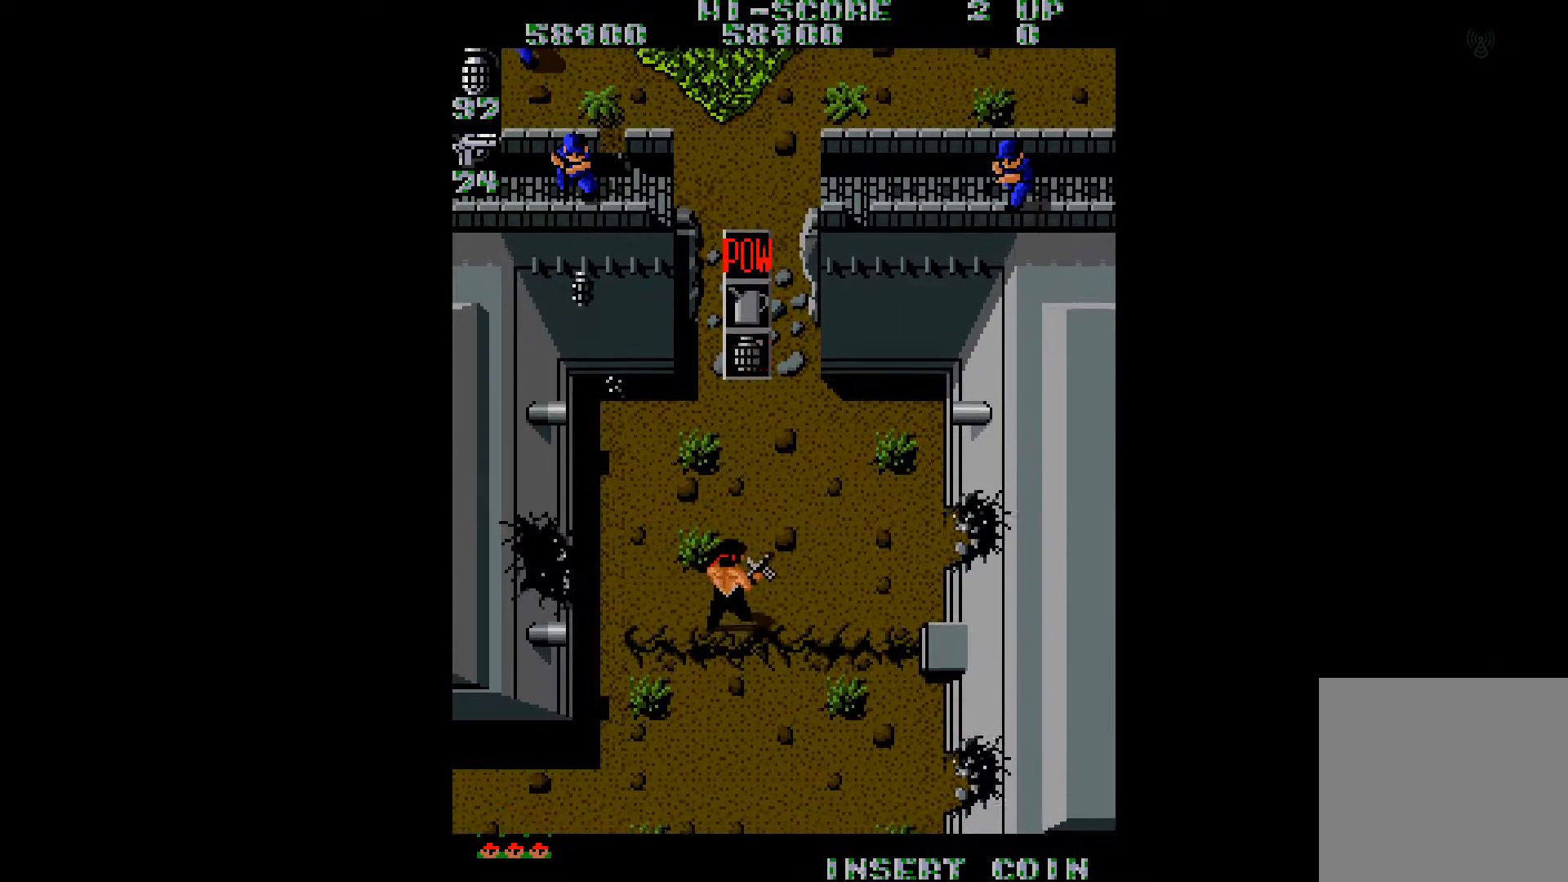
{"buttons": ["DPAD_UP", "DPAD_RIGHT"], "right_stick": "center", "events": []}
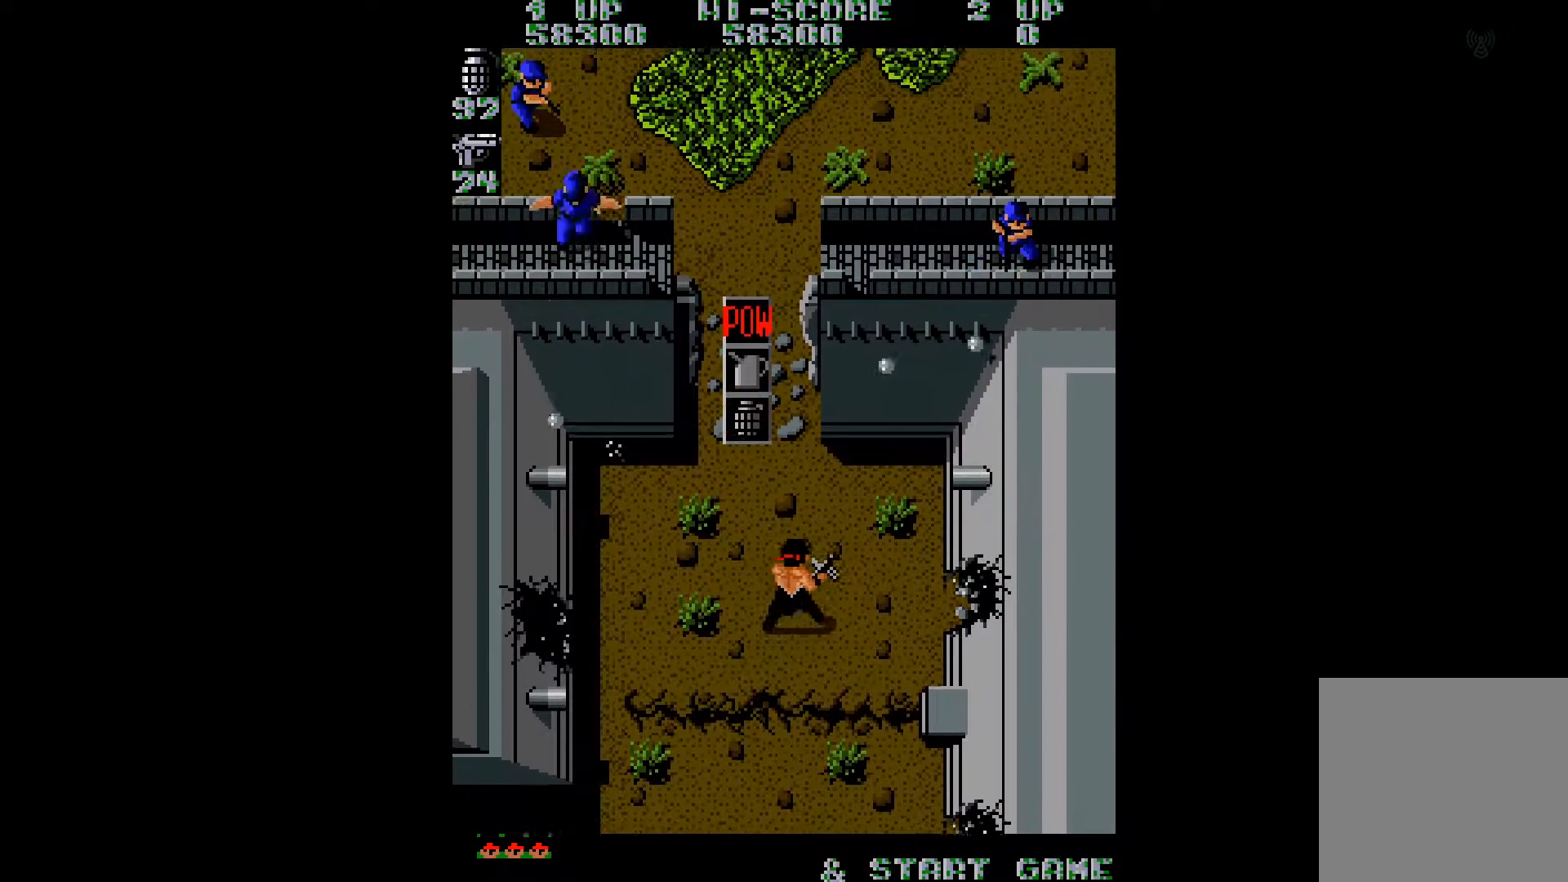
{"buttons": ["DPAD_DOWN", "DPAD_LEFT"], "right_stick": "center", "events": [[200, "B", "down"], [250, "DPAD_RIGHT", "up"], [250, "DPAD_UP", "up"], [300, "DPAD_DOWN", "down"], [300, "DPAD_LEFT", "down"], [434, "B", "up"]]}
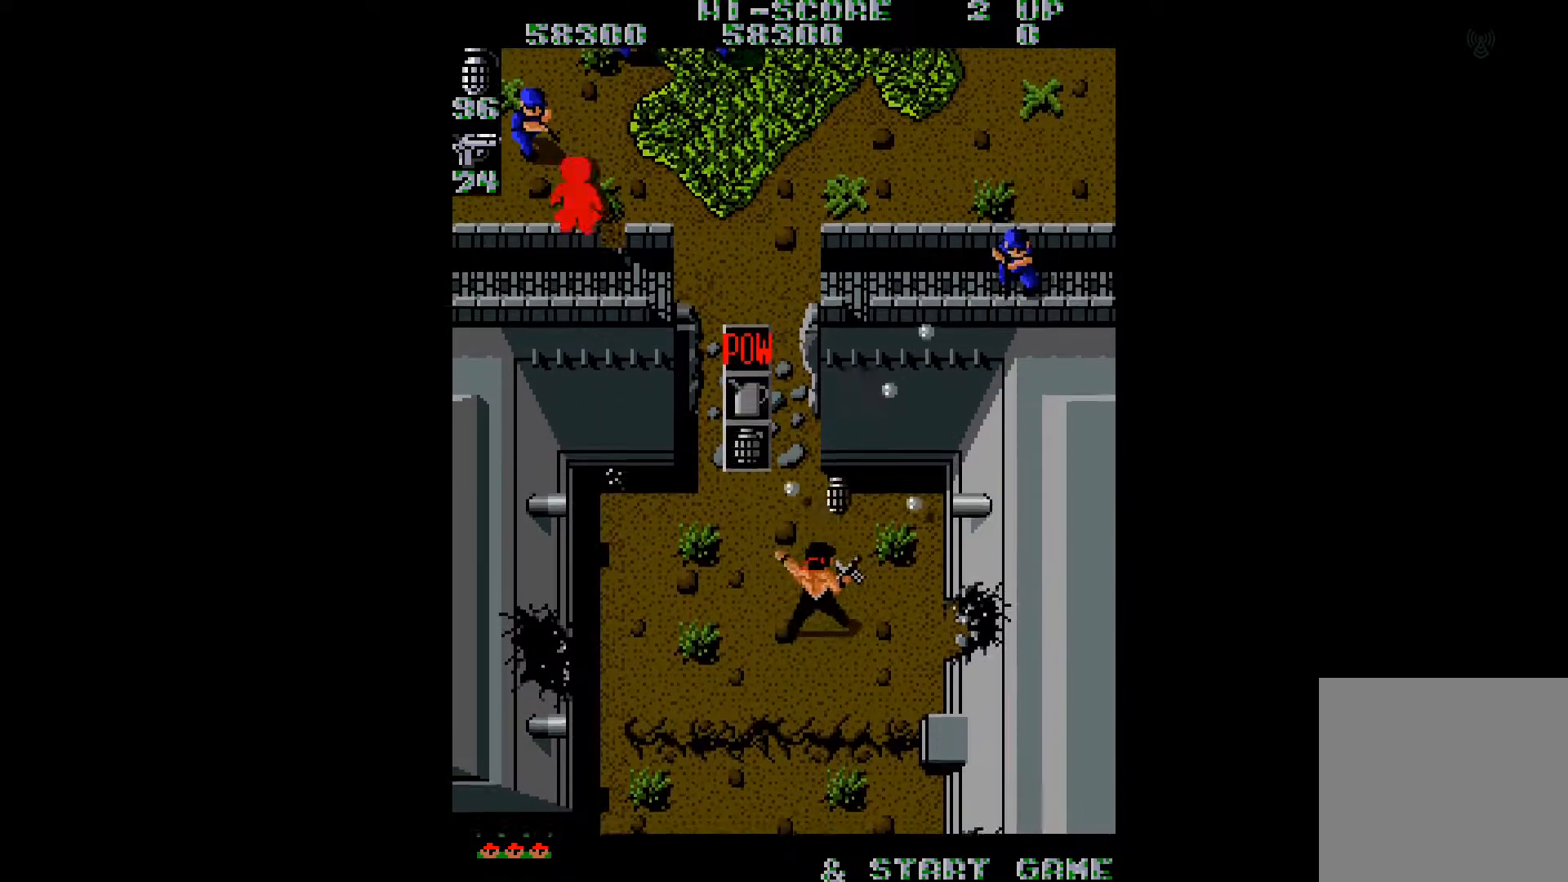
{"buttons": ["DPAD_RIGHT"], "right_stick": "center", "events": [[16, "DPAD_DOWN", "up"], [166, "DPAD_LEFT", "up"], [417, "DPAD_RIGHT", "down"]]}
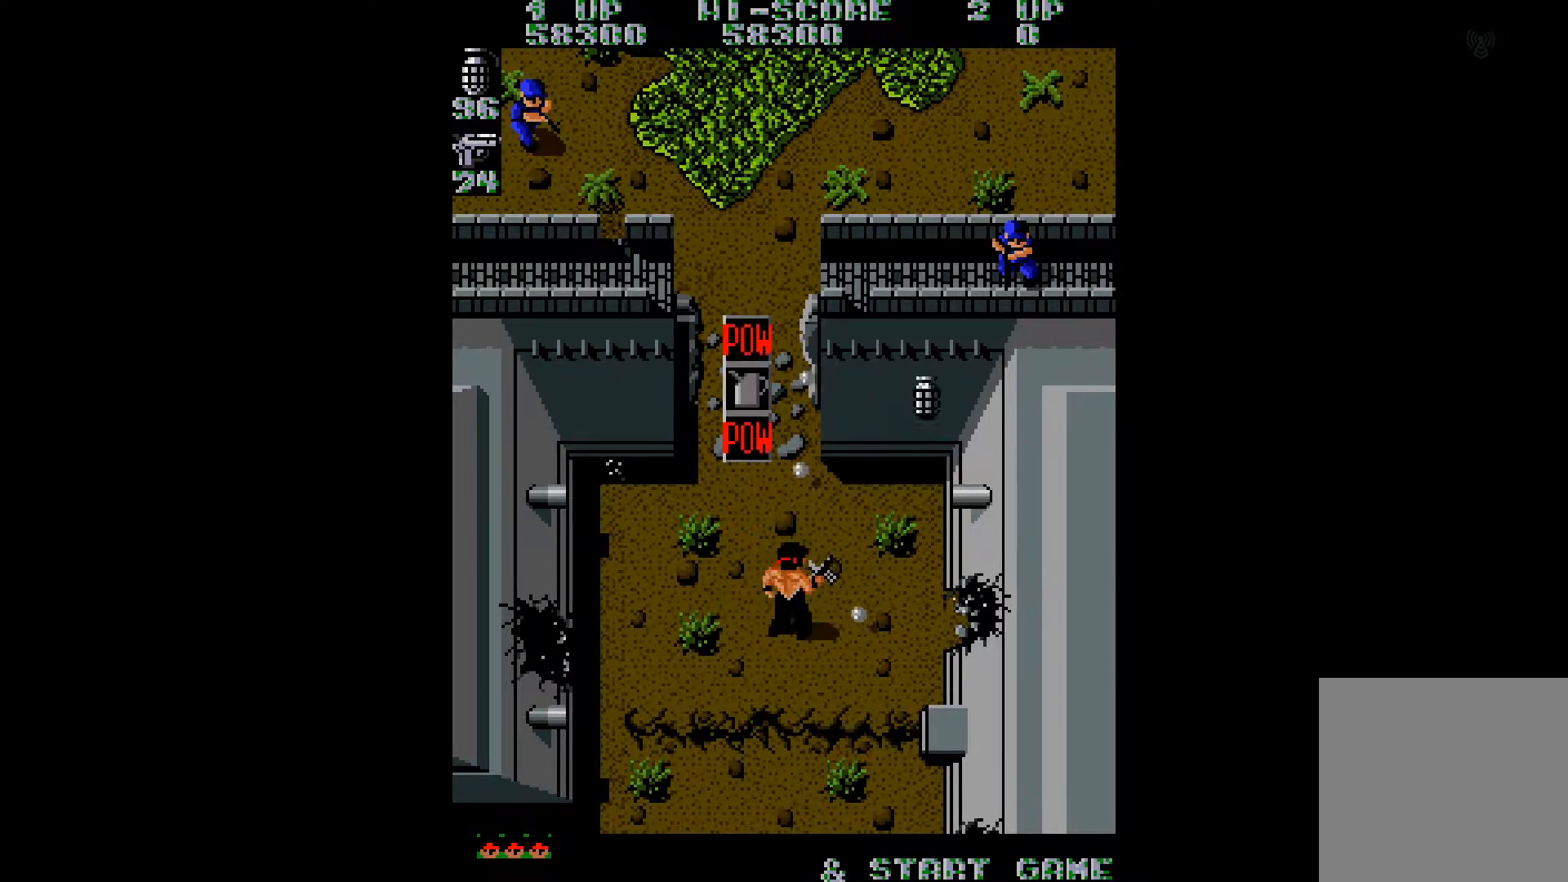
{"buttons": ["DPAD_UP", "DPAD_RIGHT"], "right_stick": "center", "events": [[200, "DPAD_RIGHT", "up"], [267, "DPAD_UP", "down"], [351, "DPAD_RIGHT", "down"]]}
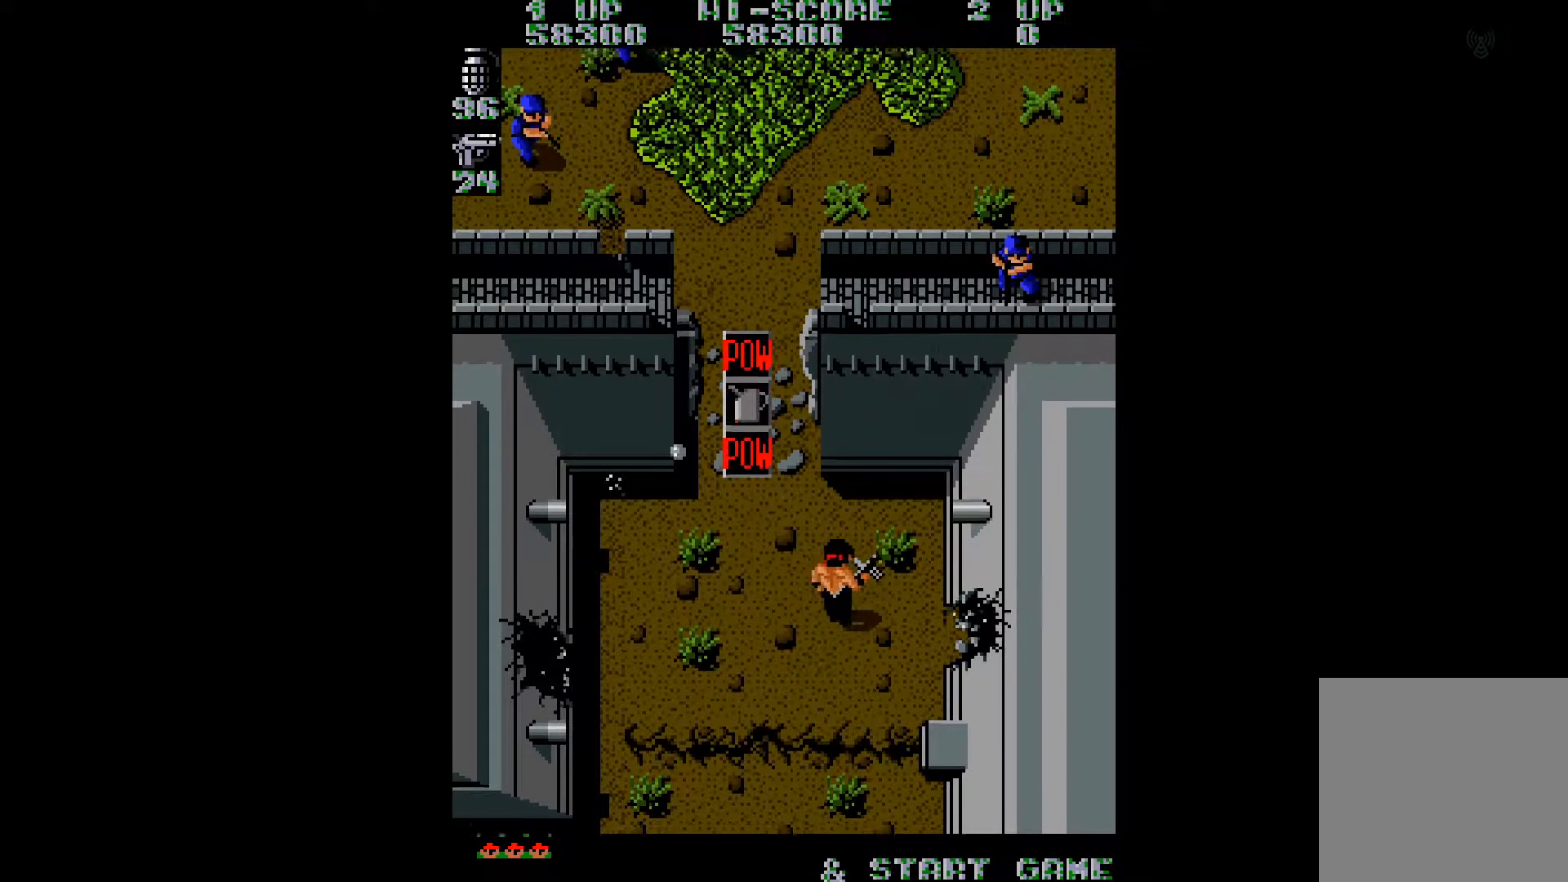
{"buttons": ["DPAD_LEFT"], "right_stick": "center", "events": [[167, "DPAD_UP", "up"], [183, "B", "down"], [200, "DPAD_RIGHT", "up"], [283, "B", "up"], [367, "DPAD_LEFT", "down"]]}
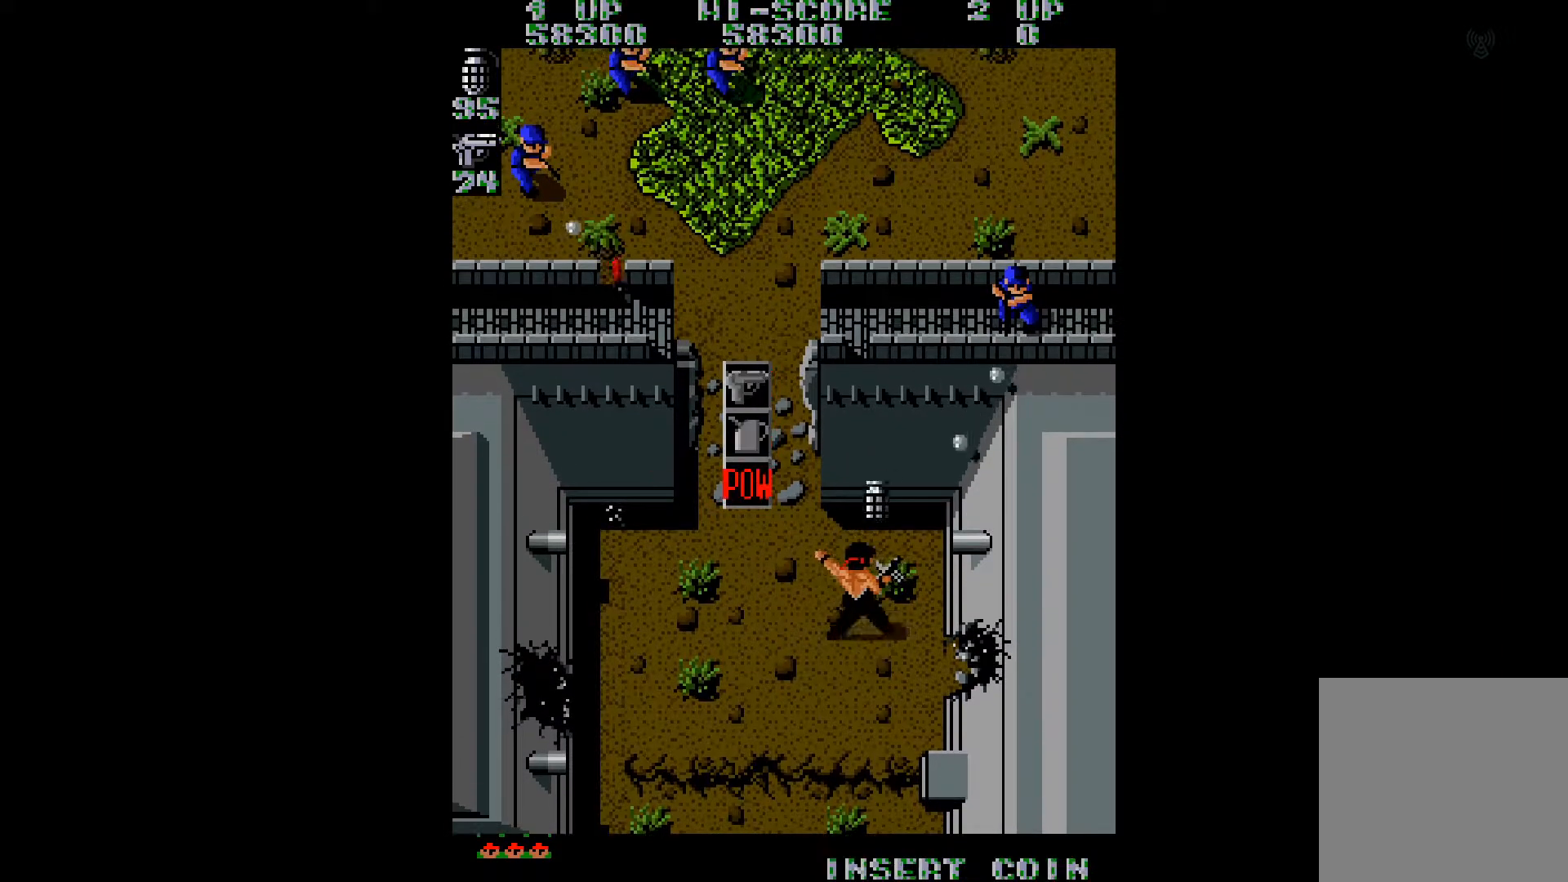
{"buttons": ["DPAD_LEFT"], "right_stick": "center", "events": [[267, "right_stick", "left"], [418, "right_stick", "center"]]}
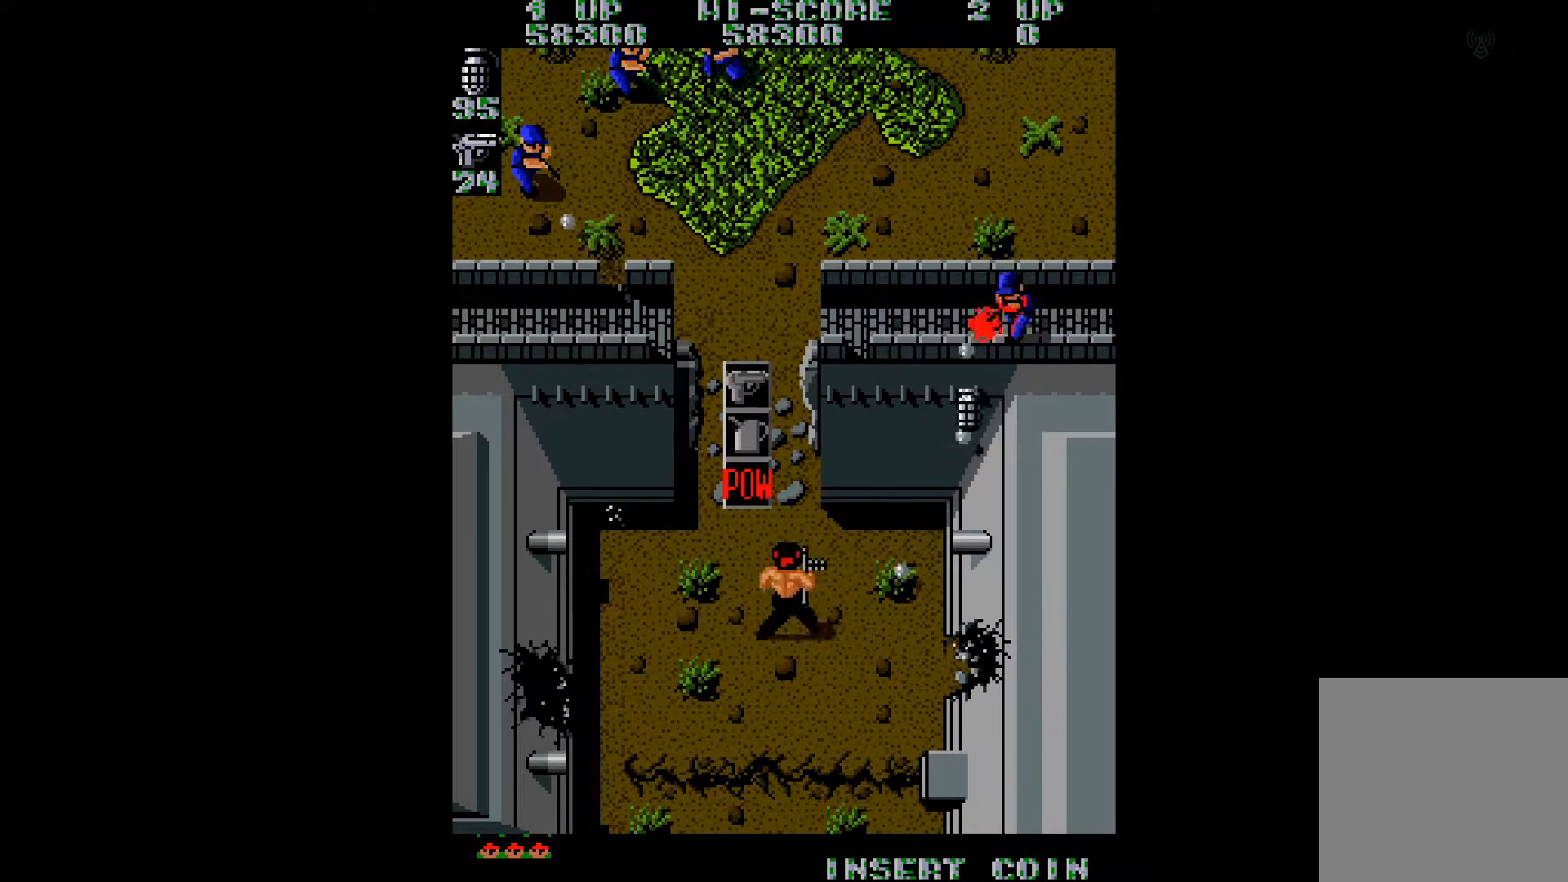
{"buttons": ["DPAD_LEFT"], "right_stick": "center", "events": []}
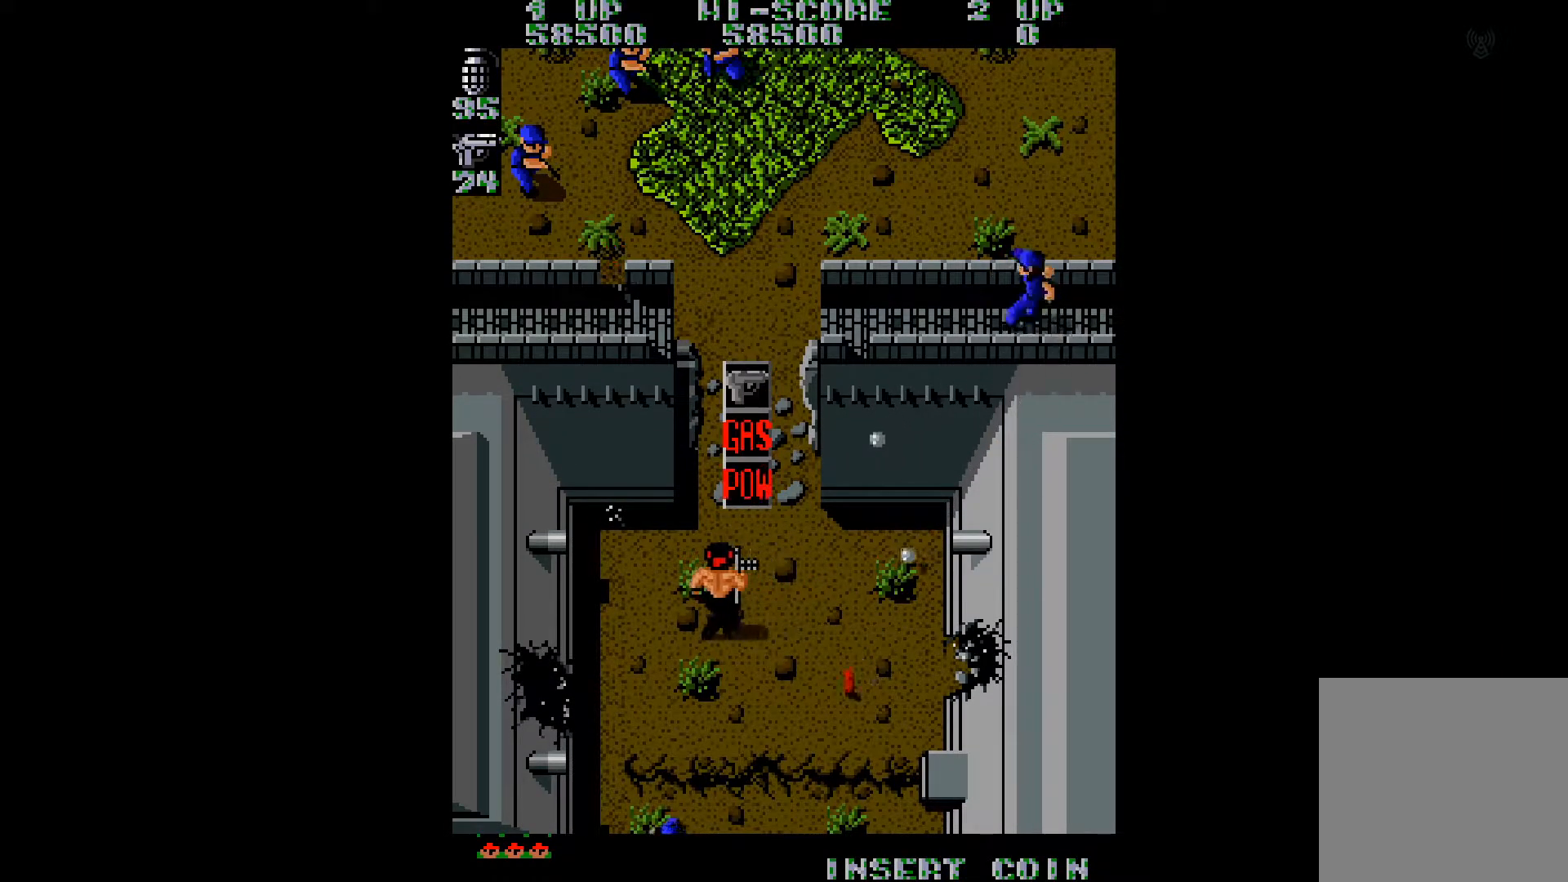
{"buttons": ["DPAD_LEFT"], "right_stick": "left", "events": [[434, "right_stick", "left"]]}
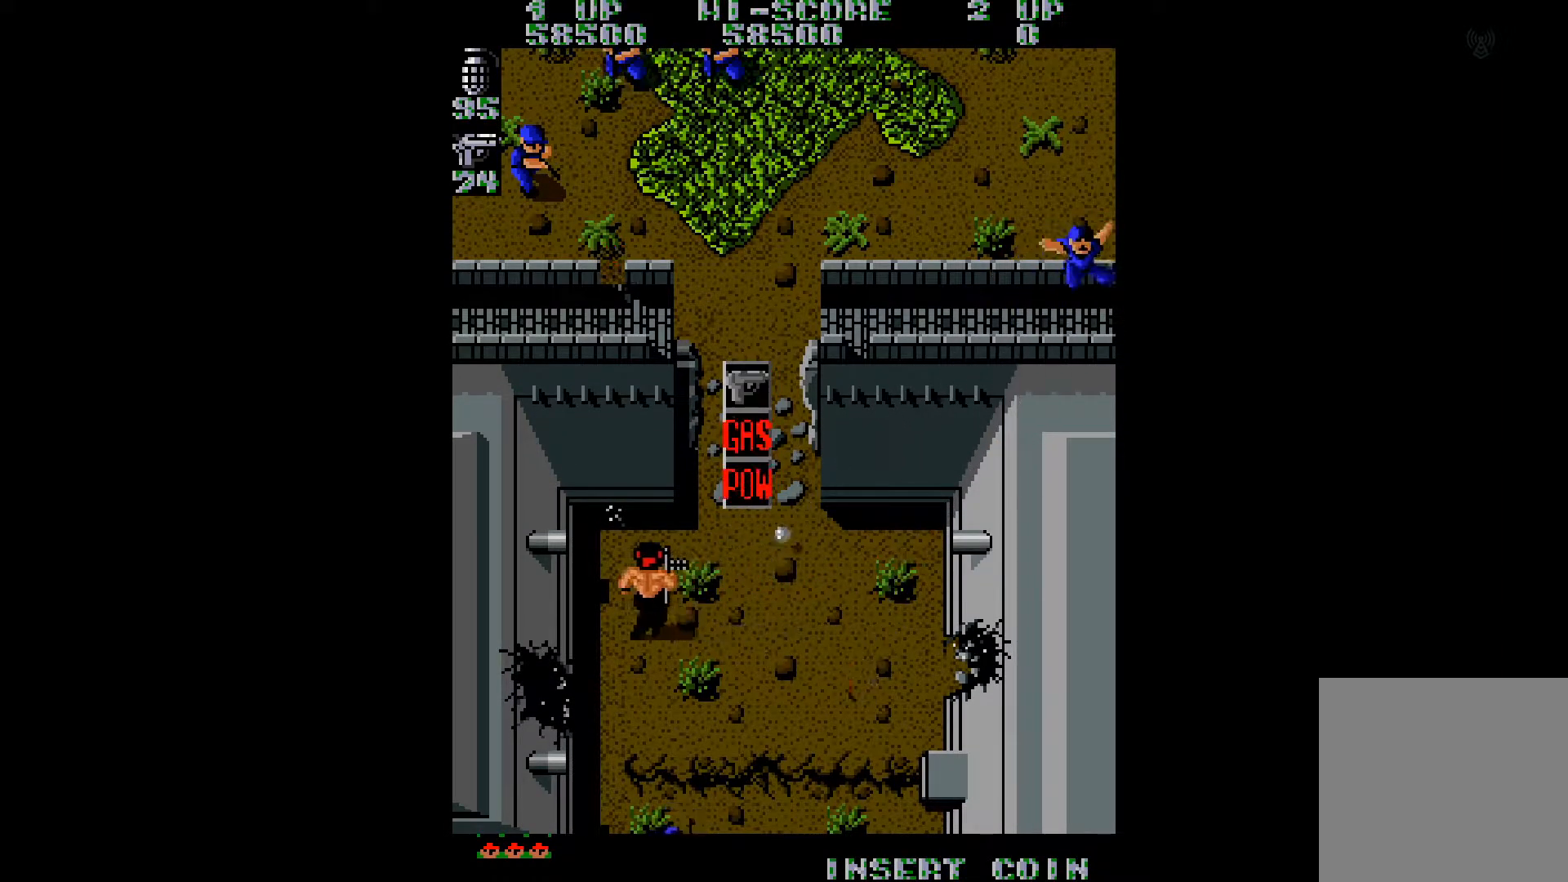
{"buttons": ["DPAD_UP", "DPAD_RIGHT"], "right_stick": "center", "events": [[33, "DPAD_LEFT", "up"], [150, "DPAD_UP", "down"], [267, "DPAD_RIGHT", "down"], [434, "right_stick", "center"]]}
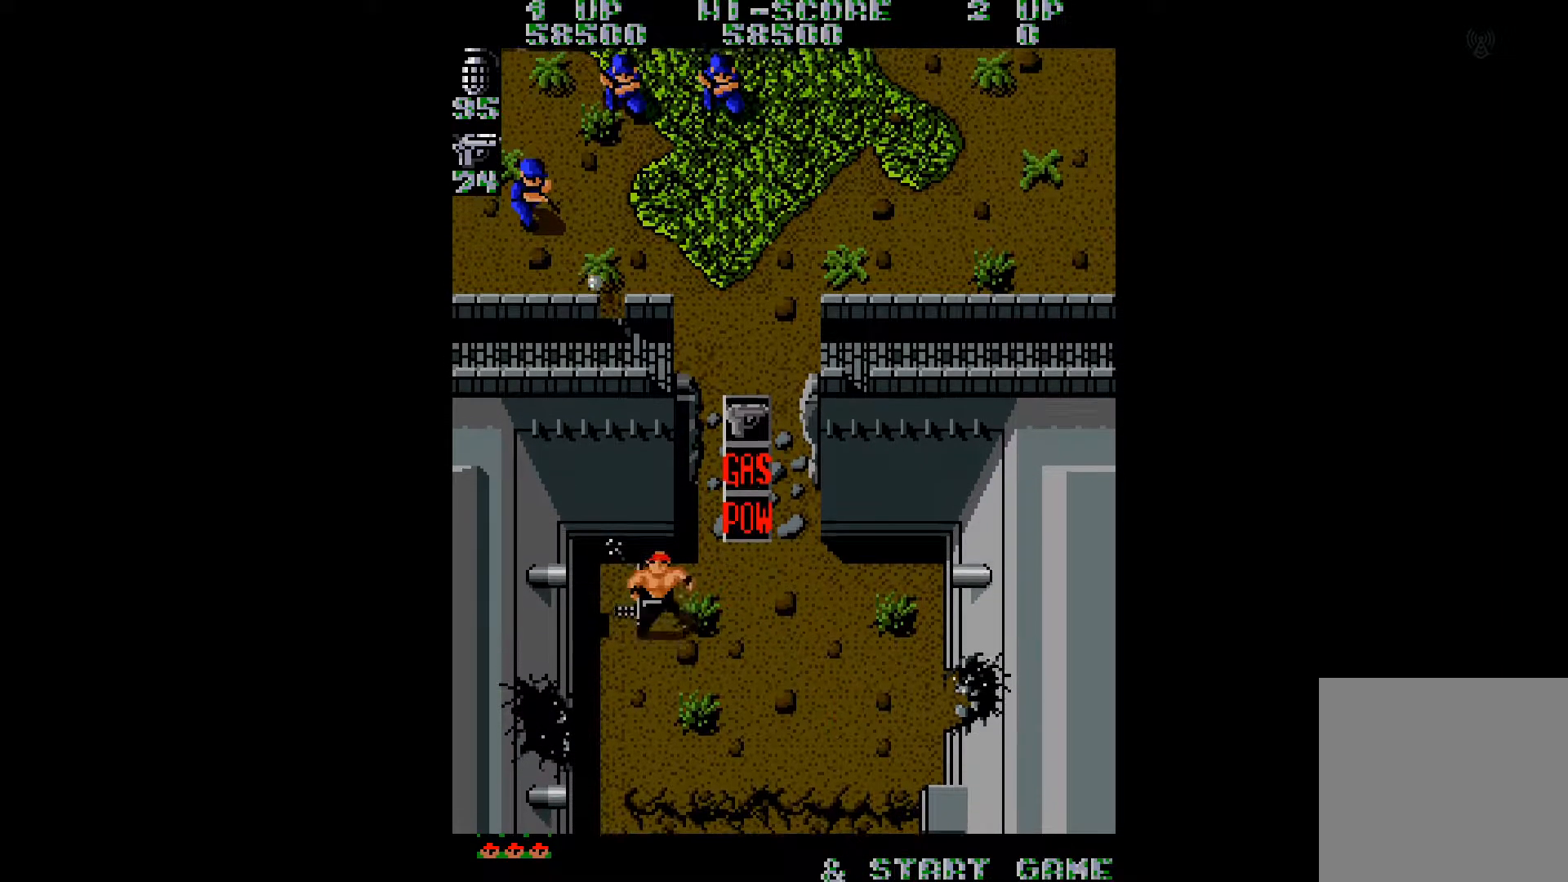
{"buttons": ["DPAD_DOWN"], "right_stick": "center", "events": [[17, "DPAD_UP", "up"], [217, "DPAD_RIGHT", "up"], [317, "DPAD_DOWN", "down"], [384, "A", "down"], [468, "A", "up"]]}
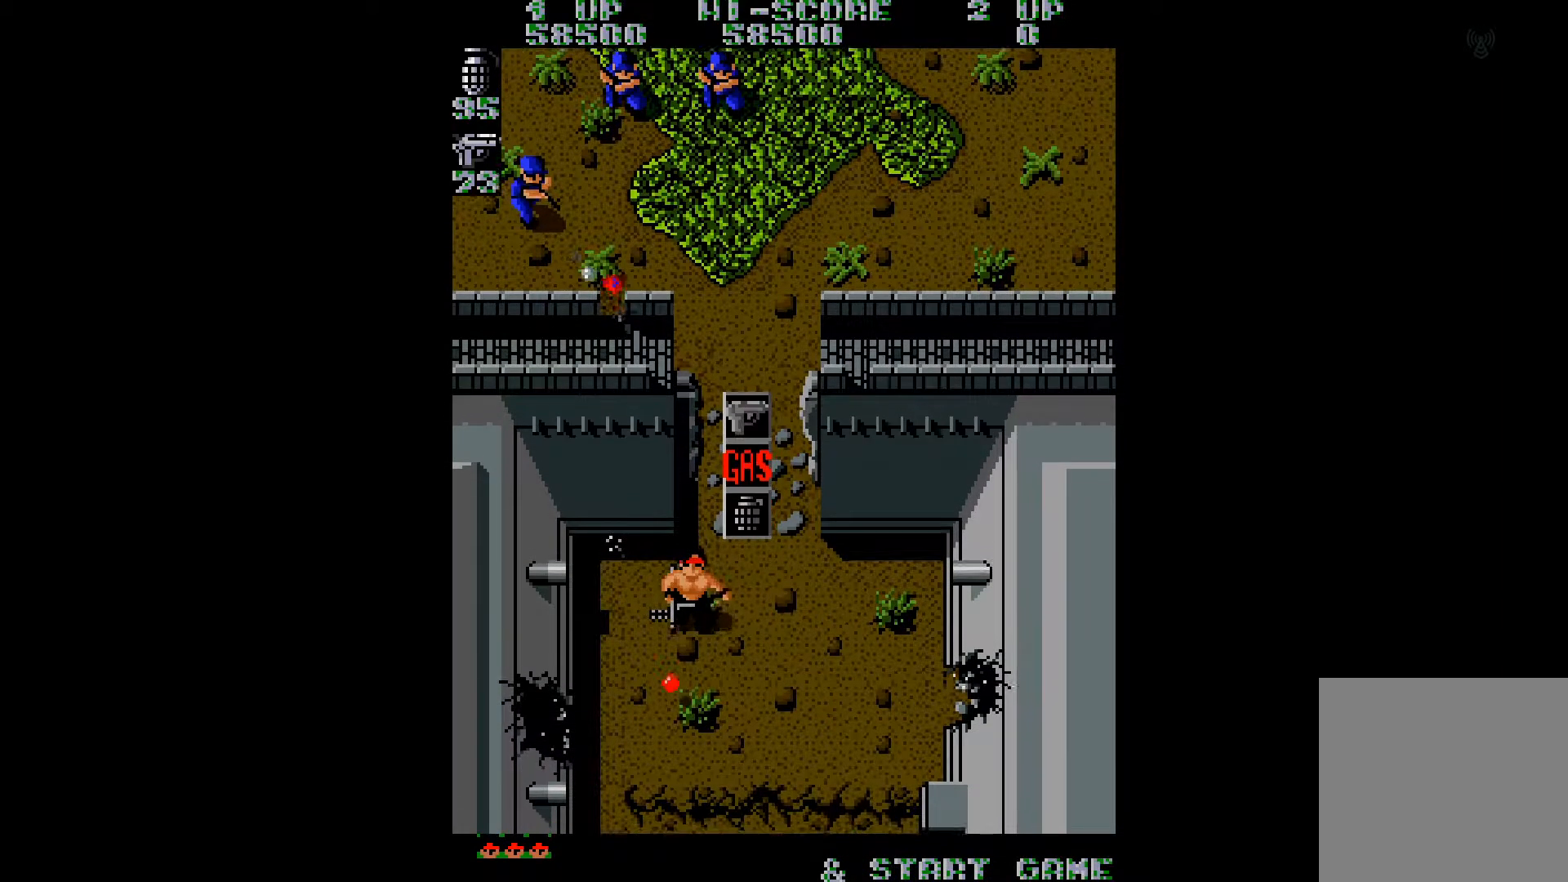
{"buttons": ["DPAD_DOWN", "DPAD_RIGHT"], "right_stick": "center", "events": [[33, "A", "down"], [117, "A", "up"], [200, "DPAD_RIGHT", "down"]]}
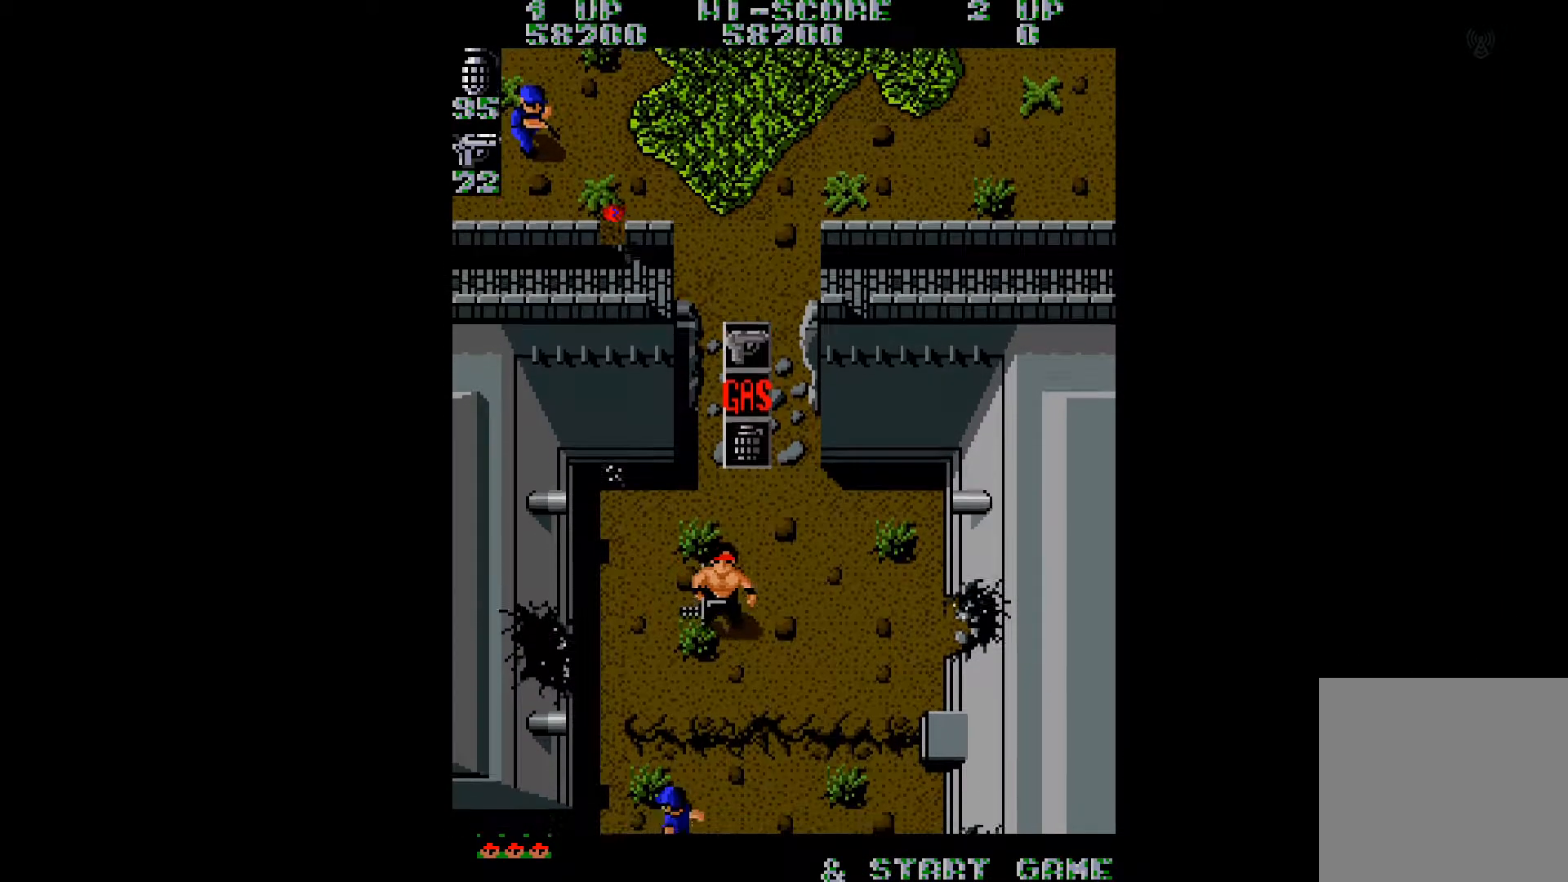
{"buttons": [], "right_stick": "center", "events": [[151, "DPAD_DOWN", "up"], [151, "right_stick", "right"], [184, "DPAD_RIGHT", "up"], [501, "right_stick", "center"]]}
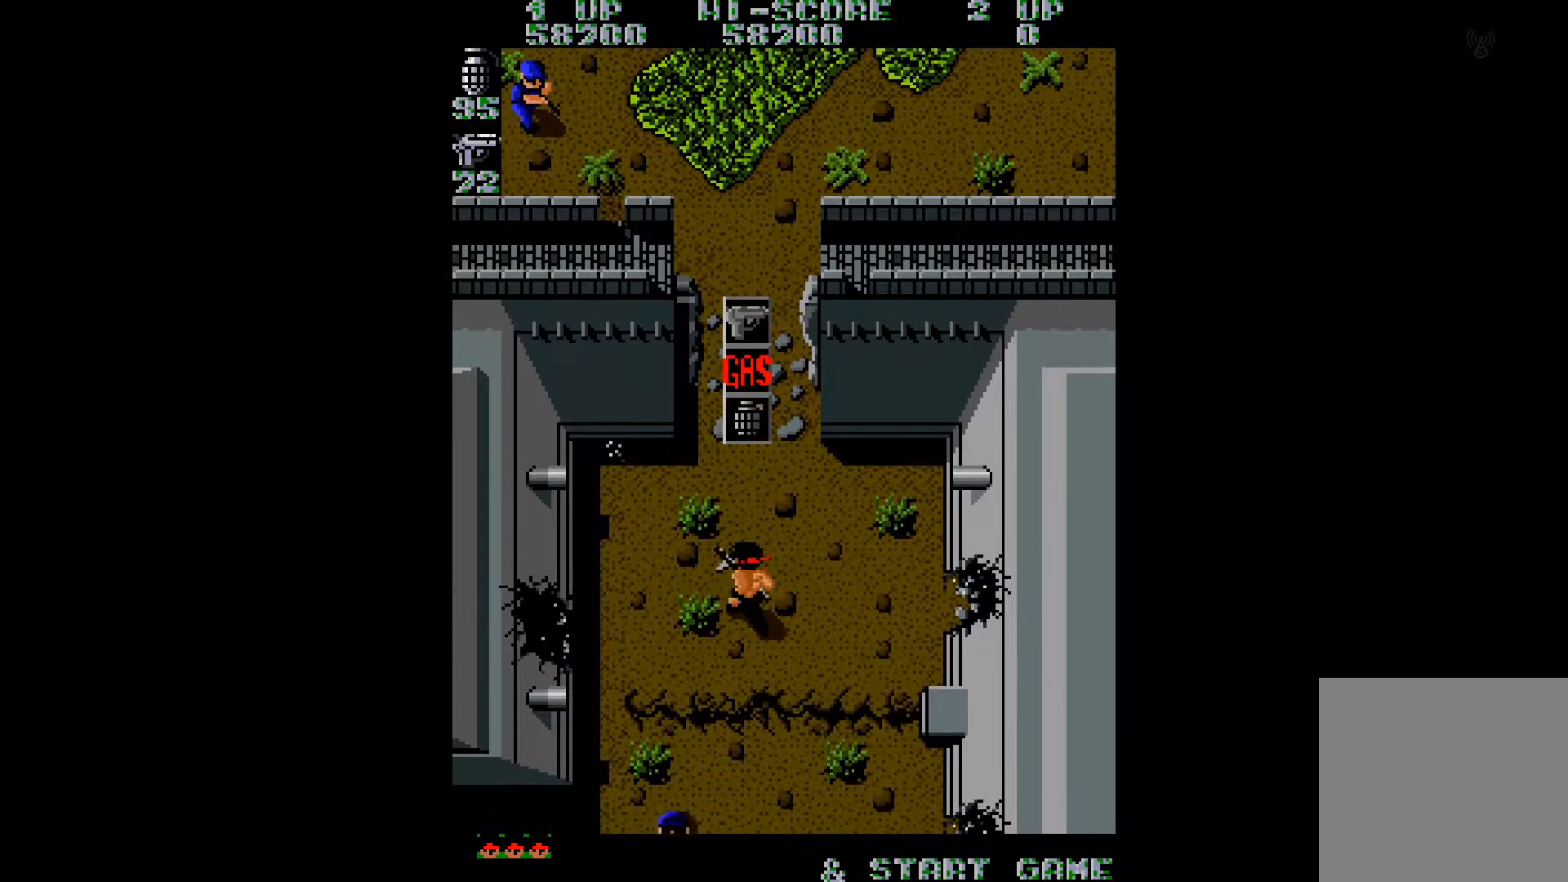
{"buttons": ["DPAD_UP", "DPAD_LEFT"], "right_stick": "center", "events": [[133, "DPAD_UP", "down"], [350, "right_stick", "right"], [417, "DPAD_LEFT", "down"], [467, "right_stick", "center"]]}
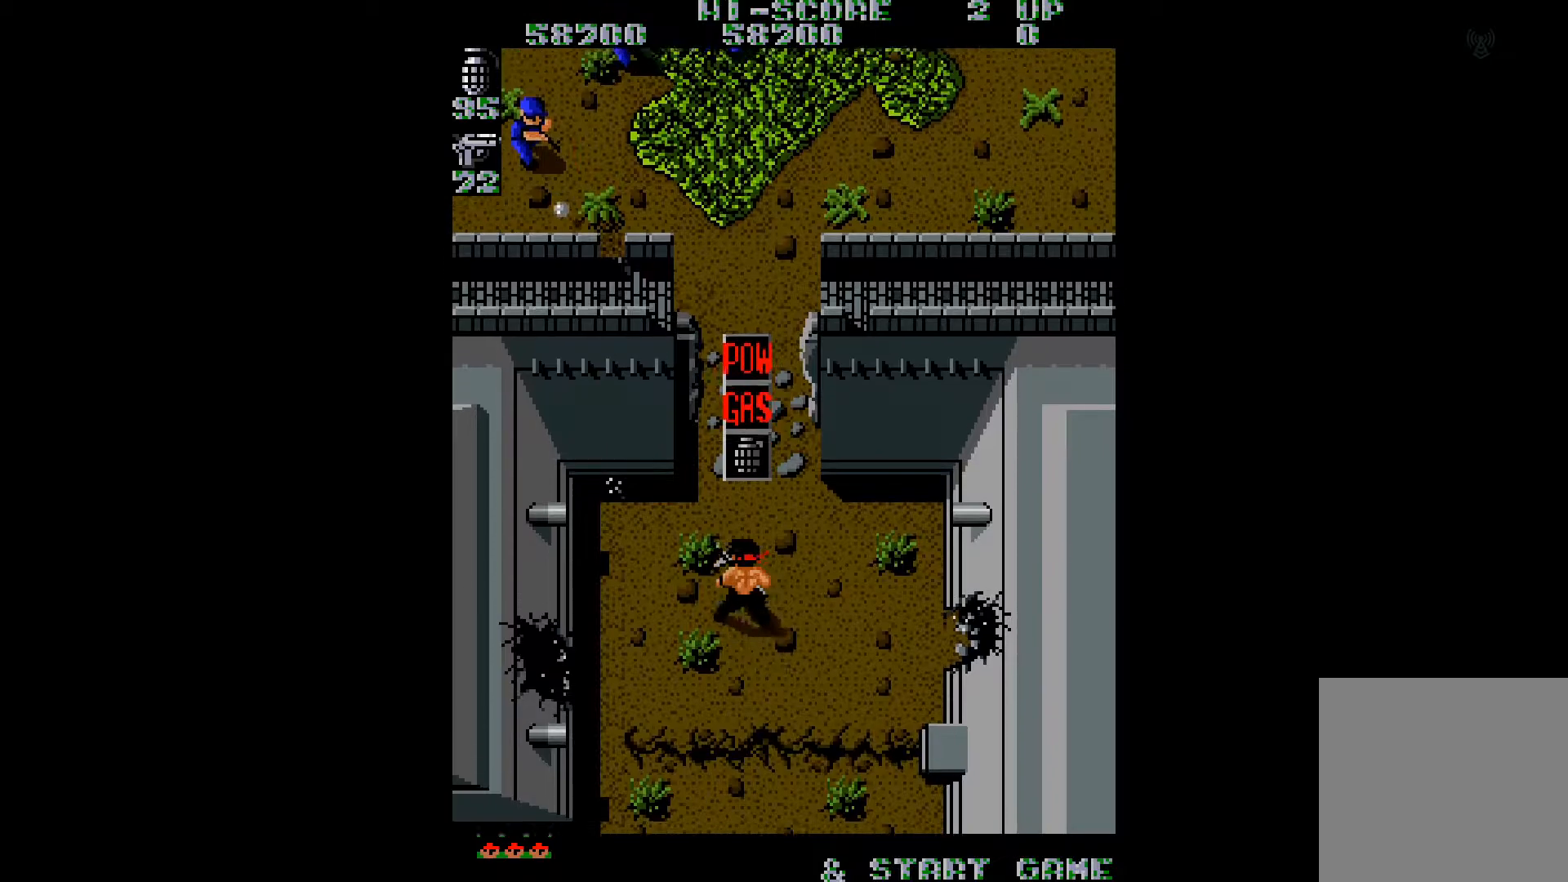
{"buttons": ["DPAD_LEFT"], "right_stick": "center", "events": [[67, "DPAD_LEFT", "up"], [284, "DPAD_LEFT", "down"], [418, "DPAD_UP", "up"]]}